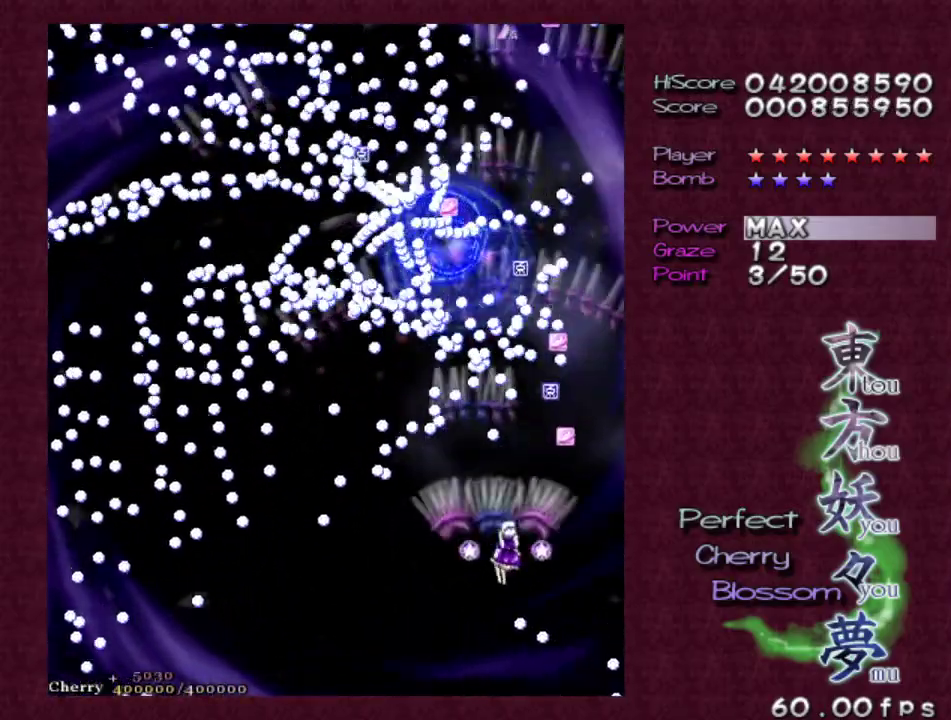
Gameplay with keyboard; each line is a JSON object with the keys held at the frame after it. "events" lists presses ("down") and releases ("up") of "c", "ctrl", "down", "escape", "left", "right", "shift", "up", "v", "x" and "z" between this image and that frame as [ms after this image, input, new state], when the widget could be followed in between. No other keys are recorded. Mouse input is not recorded.
{"keys": ["down", "shift", "z"], "events": [[17, "down", "up"], [150, "right", "up"], [200, "down", "down"], [333, "down", "up"], [383, "shift", "down"], [417, "down", "down"]]}
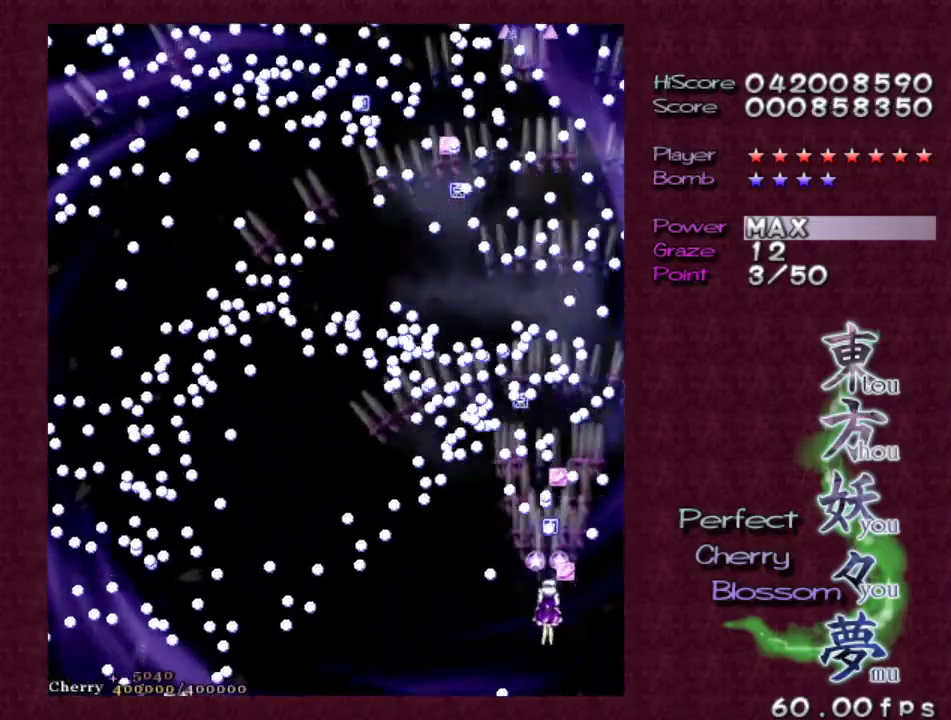
{"keys": ["left", "z"], "events": [[67, "down", "up"], [67, "shift", "up"], [117, "shift", "down"], [217, "left", "down"], [267, "down", "down"], [350, "shift", "up"], [450, "down", "up"]]}
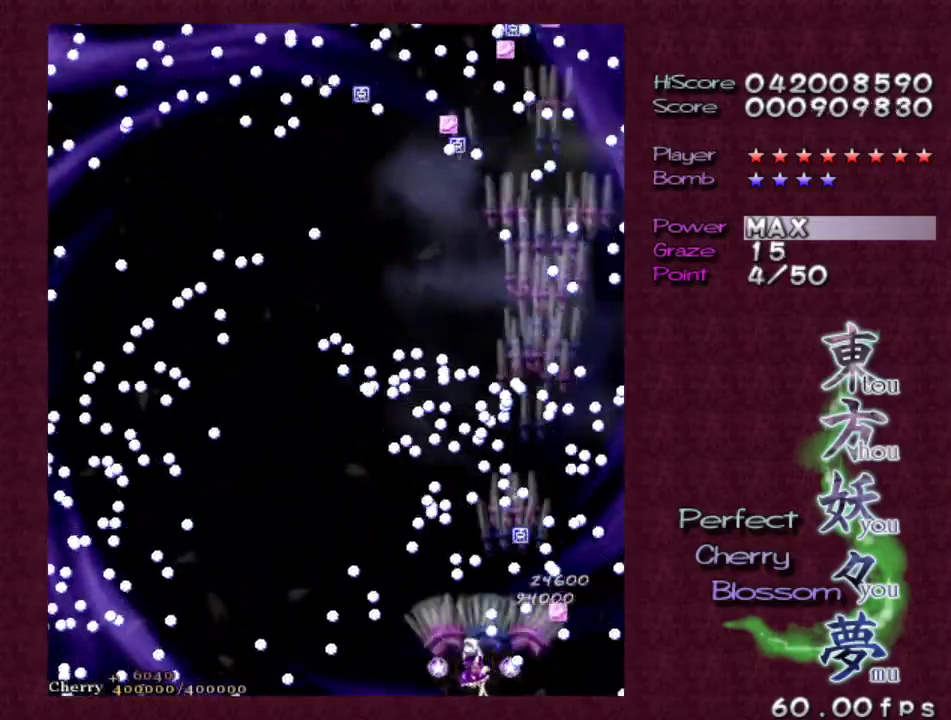
{"keys": ["right", "shift", "z"], "events": [[133, "left", "up"], [133, "shift", "down"], [500, "right", "down"]]}
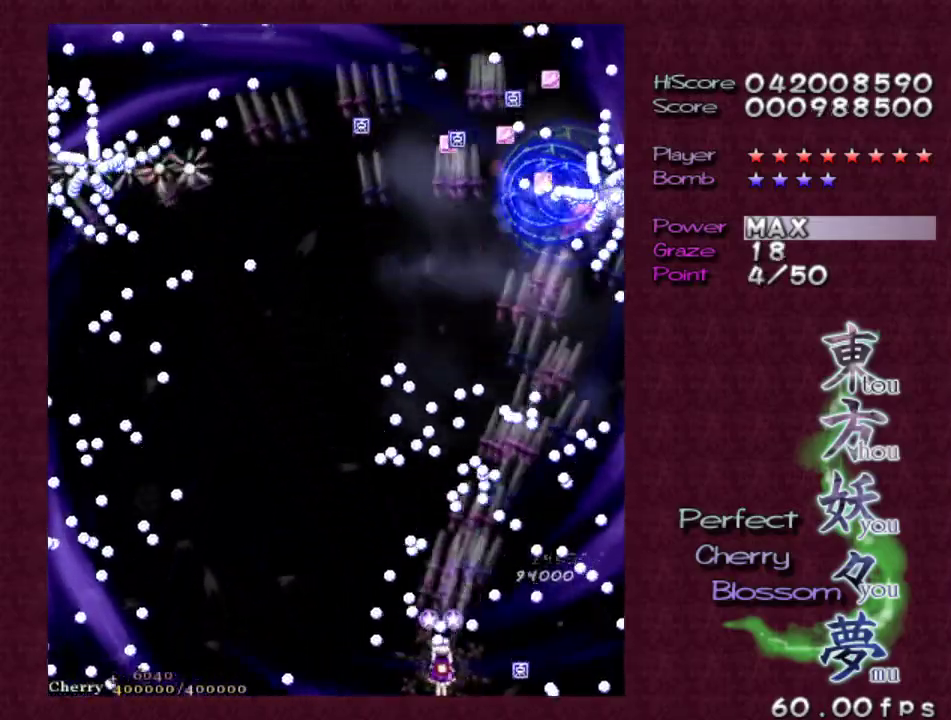
{"keys": ["shift", "z"], "events": [[183, "right", "up"]]}
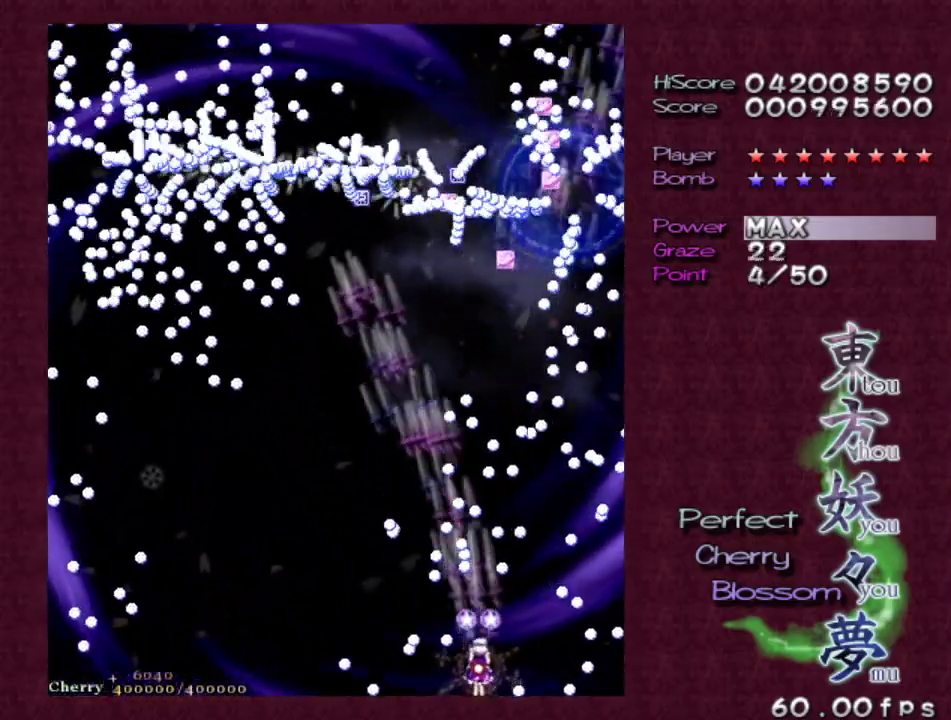
{"keys": ["left", "z"], "events": [[250, "shift", "up"], [300, "left", "down"]]}
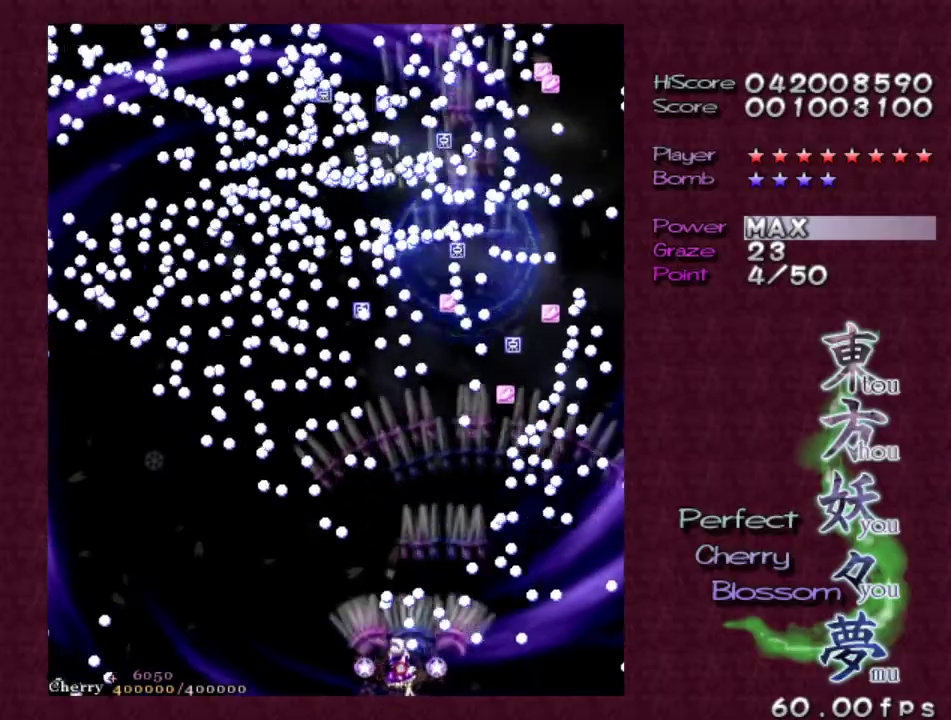
{"keys": ["left", "shift", "up", "z"], "events": [[367, "shift", "down"], [417, "up", "down"]]}
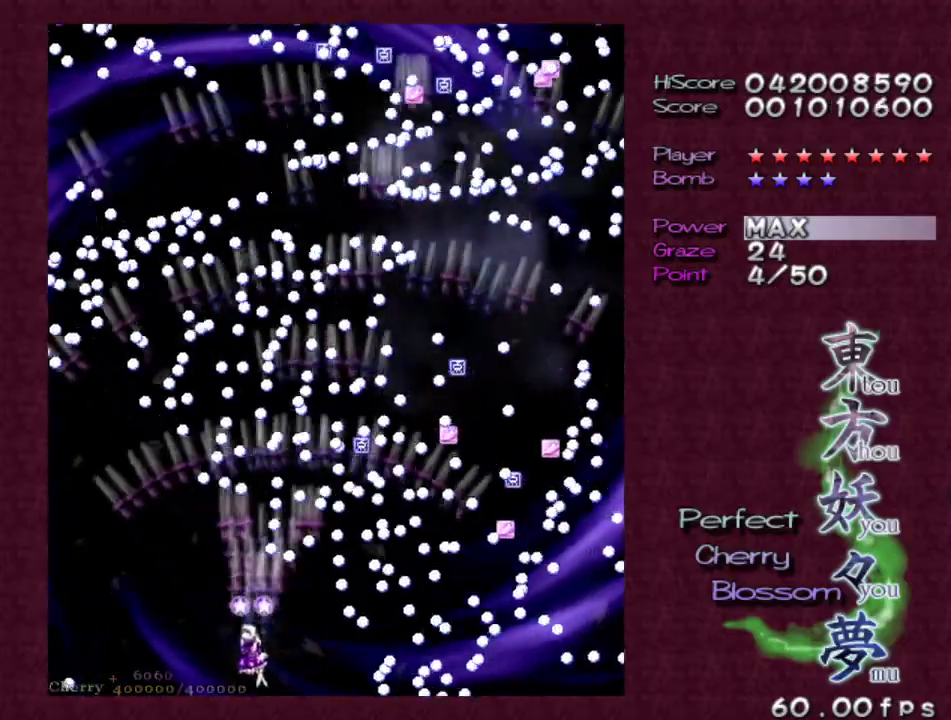
{"keys": ["z"], "events": [[50, "shift", "up"], [100, "up", "up"], [333, "up", "down"], [483, "left", "up"], [483, "up", "up"]]}
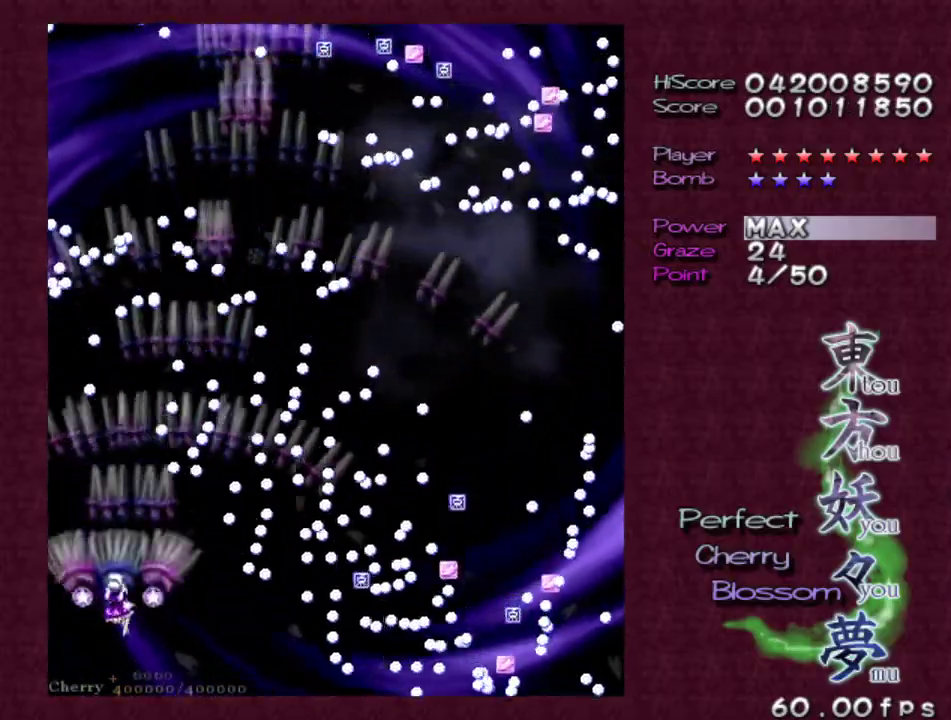
{"keys": ["z"], "events": [[17, "shift", "down"], [167, "shift", "up"]]}
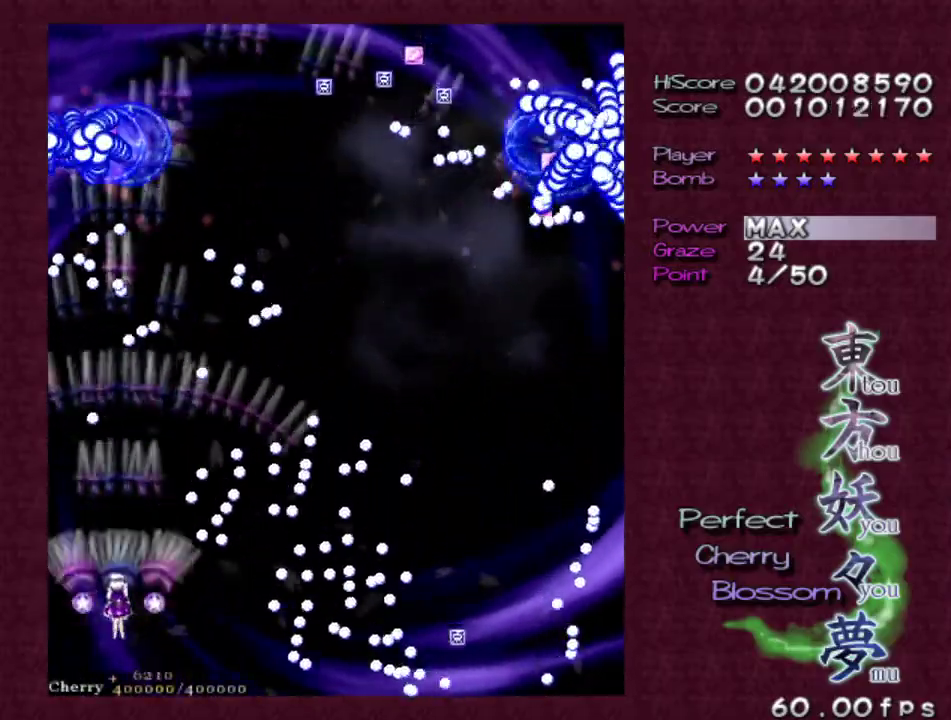
{"keys": ["shift", "z"], "events": [[450, "shift", "down"]]}
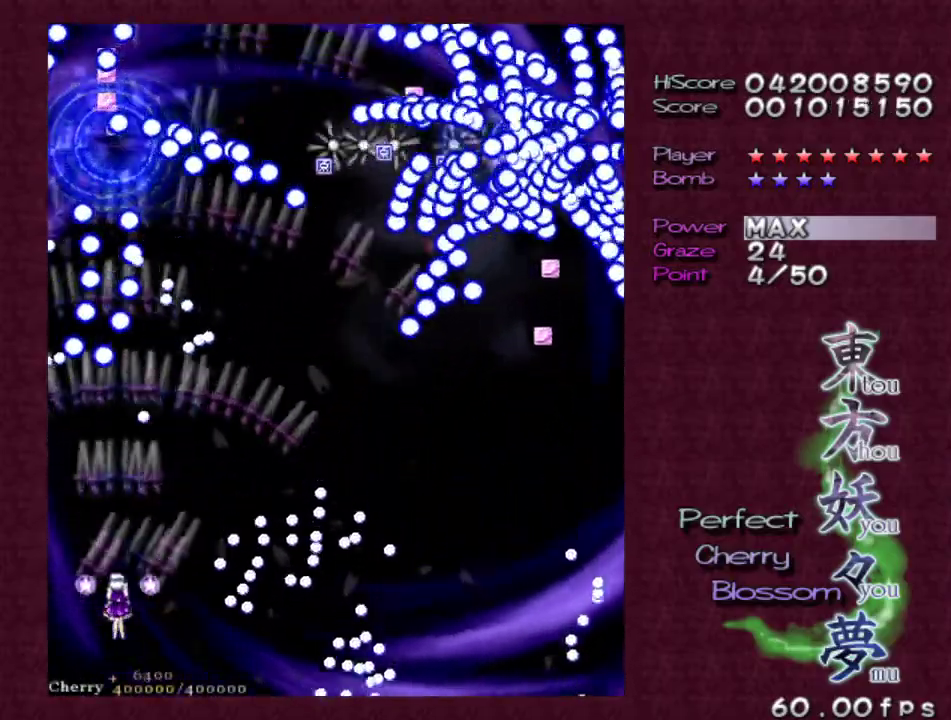
{"keys": ["right", "z"], "events": [[50, "right", "down"], [50, "up", "down"], [133, "shift", "up"], [200, "up", "up"], [300, "up", "down"], [383, "up", "up"]]}
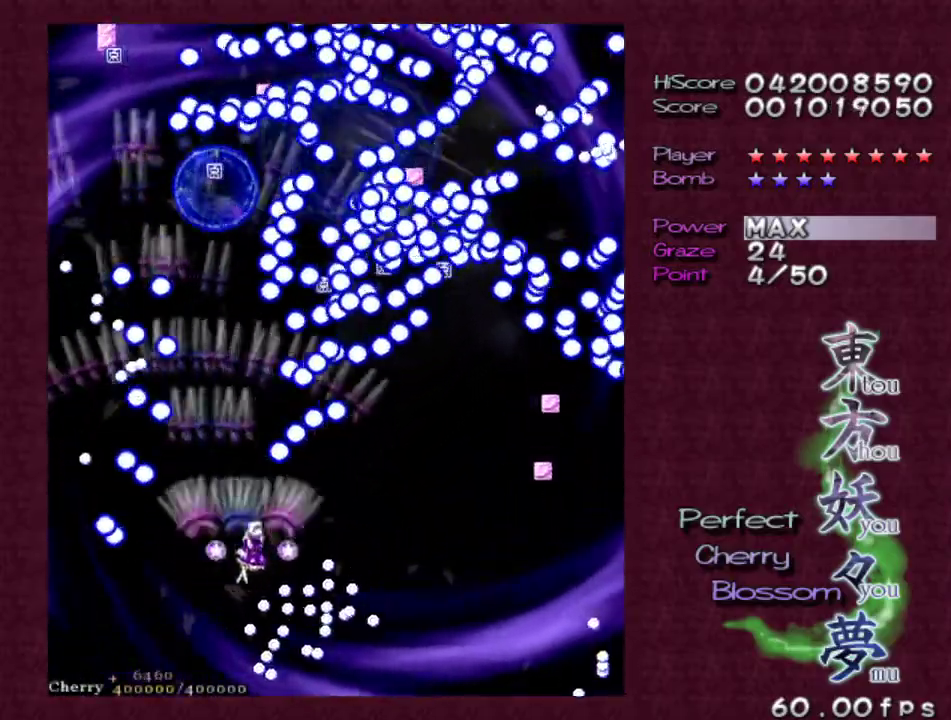
{"keys": ["down", "right", "shift", "z"], "events": [[217, "right", "up"], [483, "down", "down"], [483, "right", "down"], [483, "shift", "down"]]}
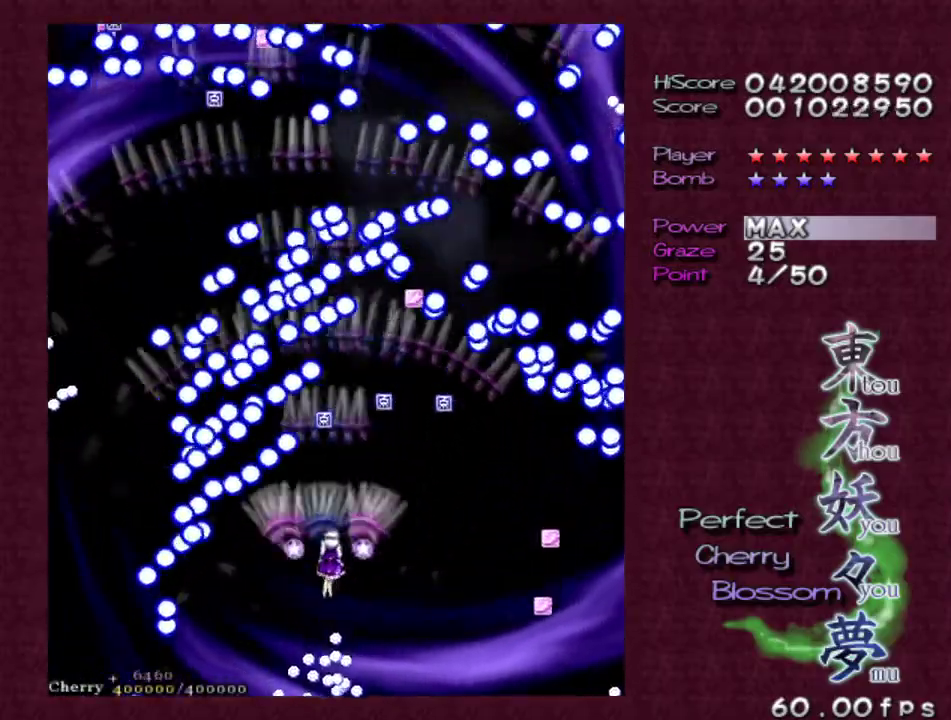
{"keys": ["z"], "events": [[83, "down", "up"], [83, "right", "up"], [133, "shift", "up"], [317, "up", "down"], [367, "right", "down"], [367, "shift", "down"], [450, "right", "up"], [450, "up", "up"], [500, "shift", "up"]]}
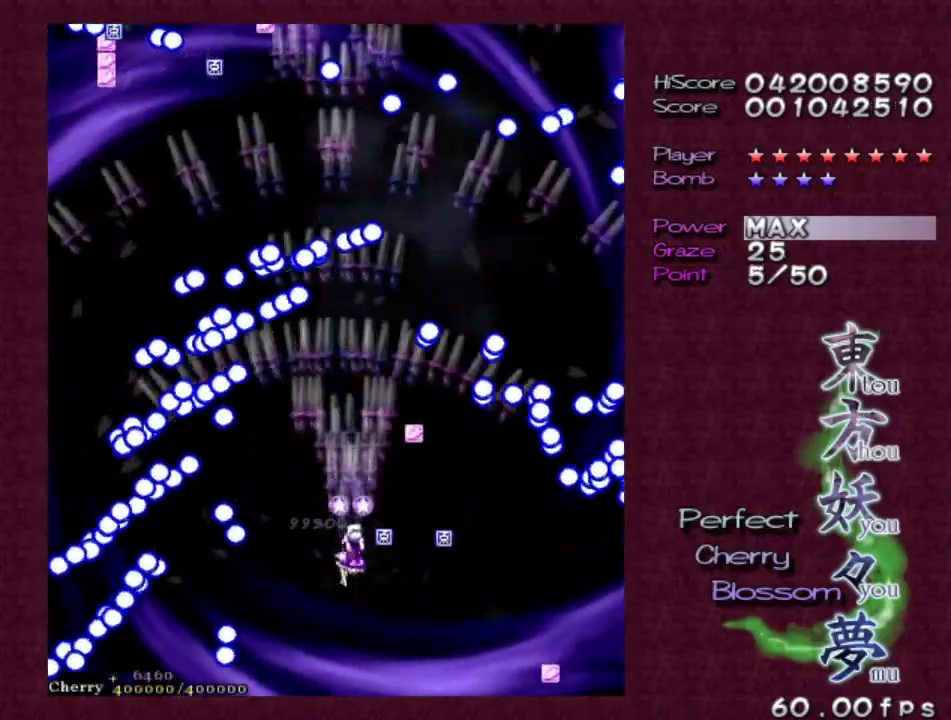
{"keys": ["shift", "z"], "events": [[50, "down", "down"], [50, "right", "down"], [233, "right", "up"], [300, "down", "up"], [350, "shift", "down"], [350, "up", "down"], [417, "left", "down"], [467, "left", "up"], [467, "up", "up"]]}
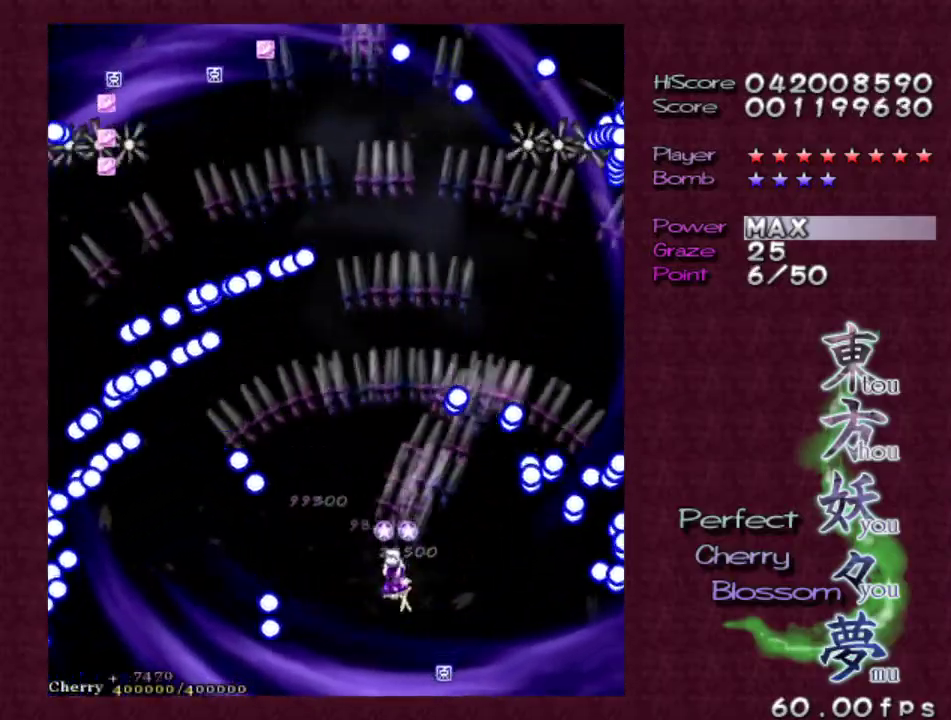
{"keys": ["left", "shift", "z"], "events": [[67, "shift", "up"], [167, "right", "down"], [217, "down", "down"], [350, "down", "up"], [433, "right", "up"], [433, "shift", "down"], [483, "left", "down"]]}
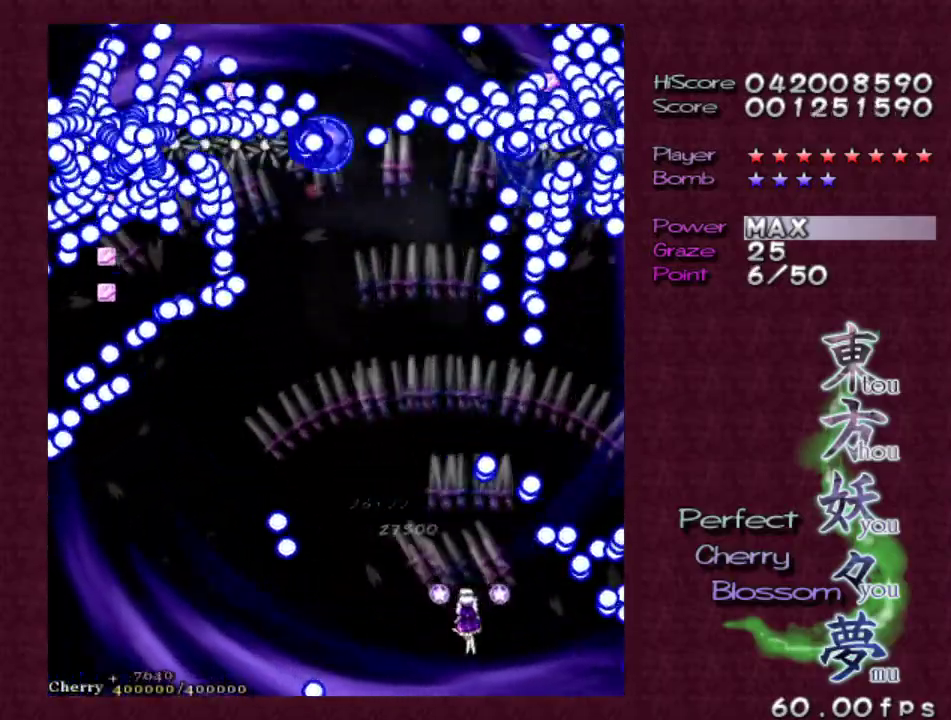
{"keys": ["left", "z"], "events": [[133, "up", "down"], [167, "shift", "up"], [400, "up", "up"]]}
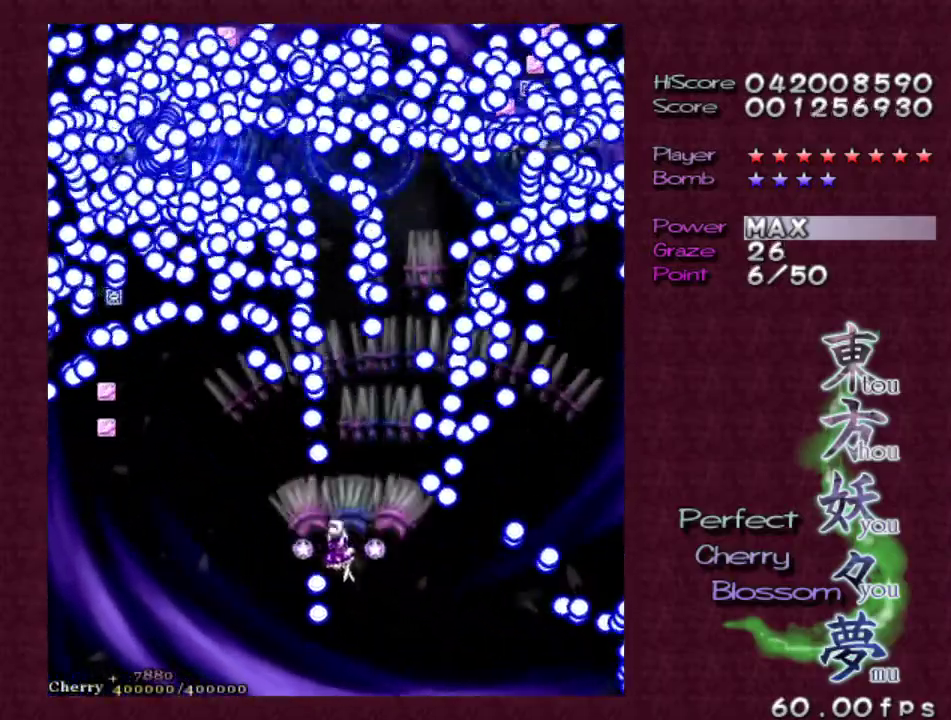
{"keys": ["down", "left", "z"], "events": [[283, "down", "down"]]}
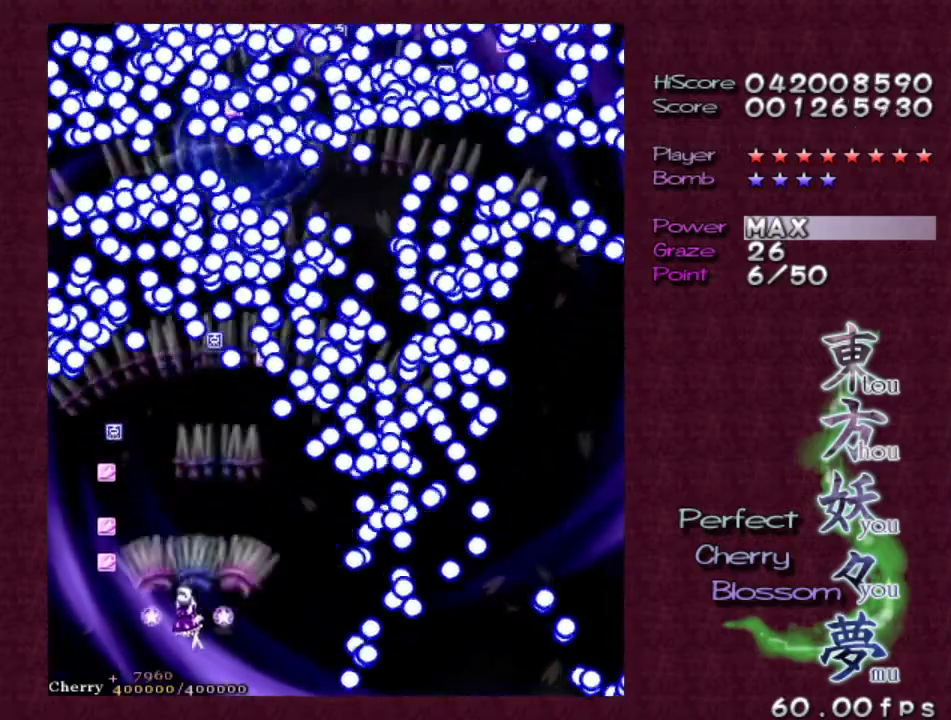
{"keys": ["shift", "z"], "events": [[117, "down", "up"], [167, "shift", "down"], [250, "up", "down"], [317, "left", "up"], [400, "up", "up"]]}
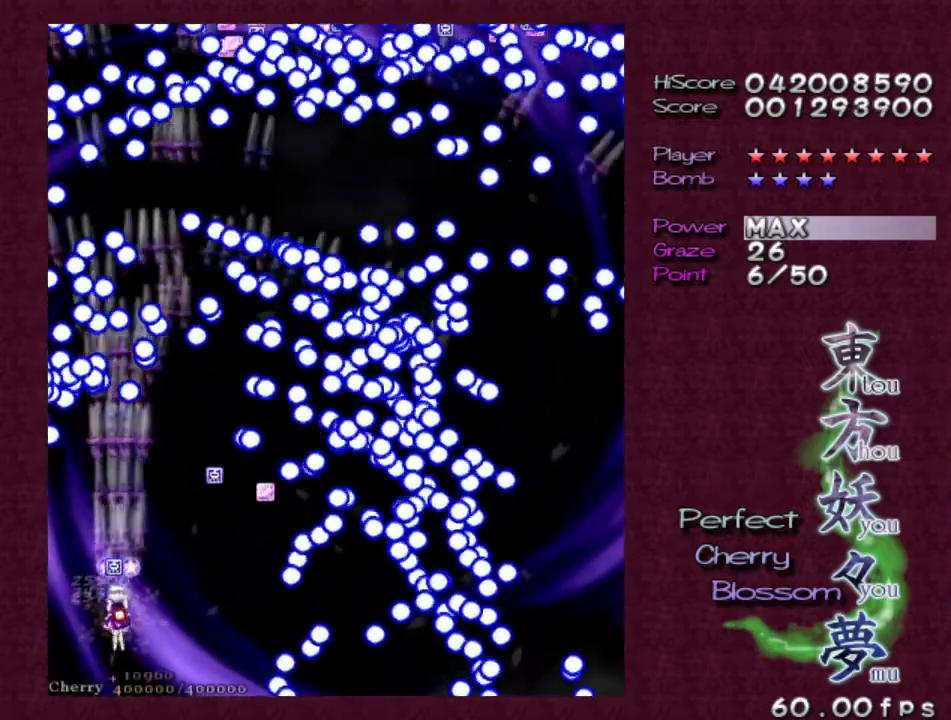
{"keys": ["right", "up", "z"], "events": [[100, "up", "down"], [150, "right", "down"], [150, "shift", "up"], [150, "up", "up"], [250, "up", "down"], [300, "right", "up"], [483, "right", "down"]]}
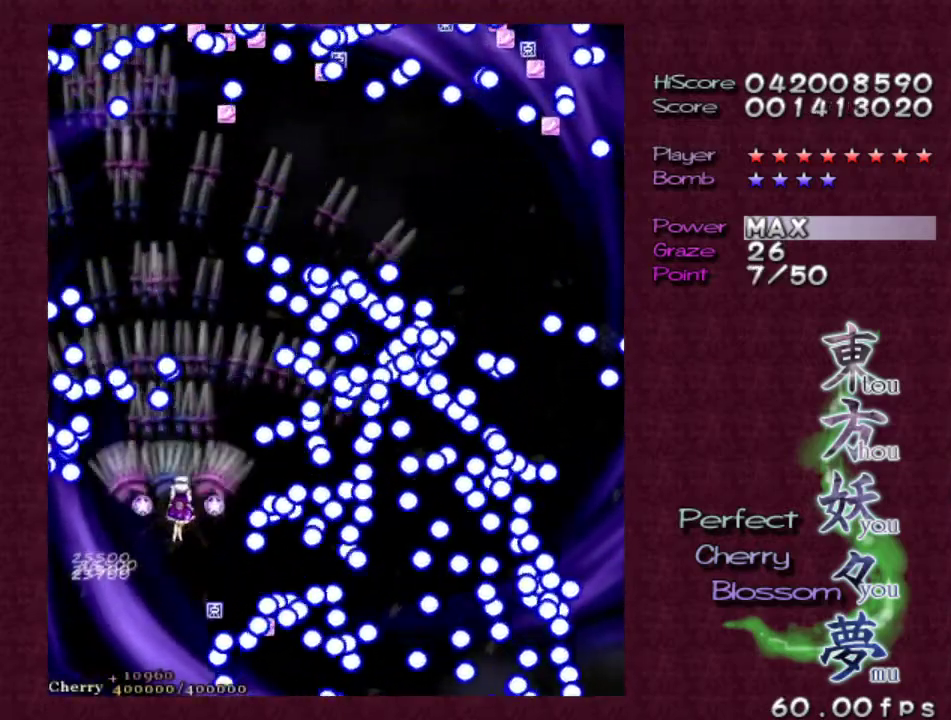
{"keys": ["up", "z"], "events": [[117, "right", "up"], [167, "up", "up"], [217, "up", "down"], [300, "left", "down"], [400, "left", "up"]]}
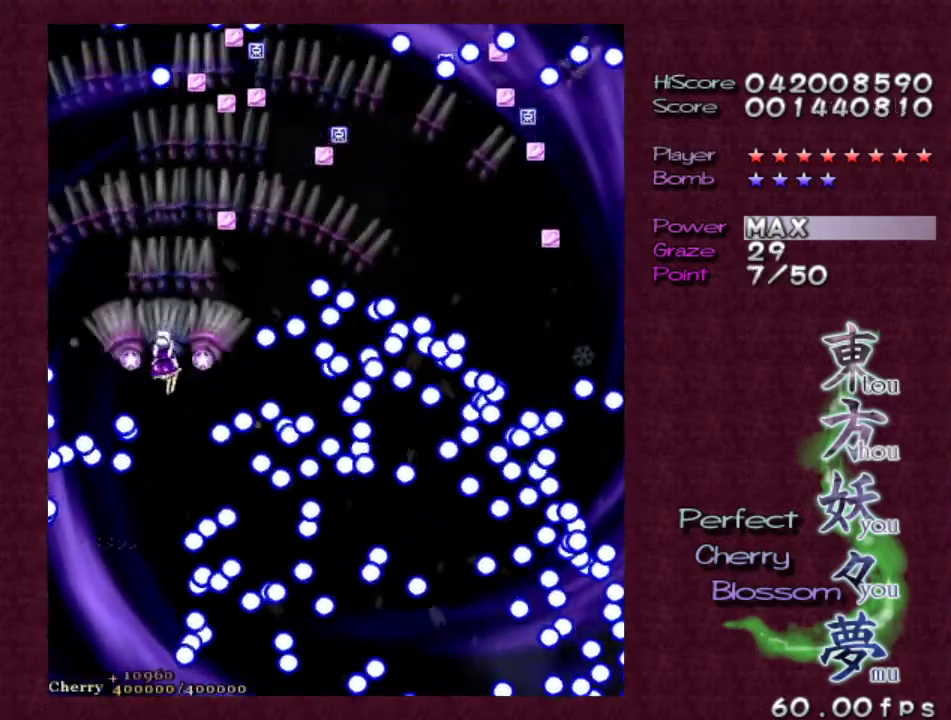
{"keys": ["up", "z"], "events": []}
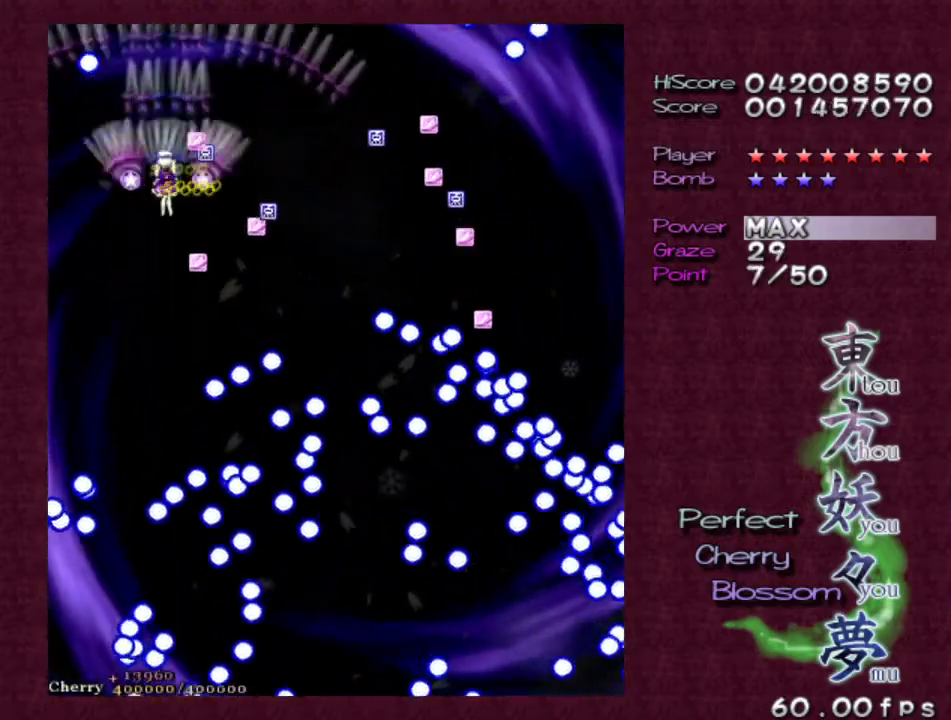
{"keys": ["down", "left", "z"], "events": [[100, "up", "up"], [200, "down", "down"], [383, "down", "up"], [417, "left", "down"], [467, "down", "down"]]}
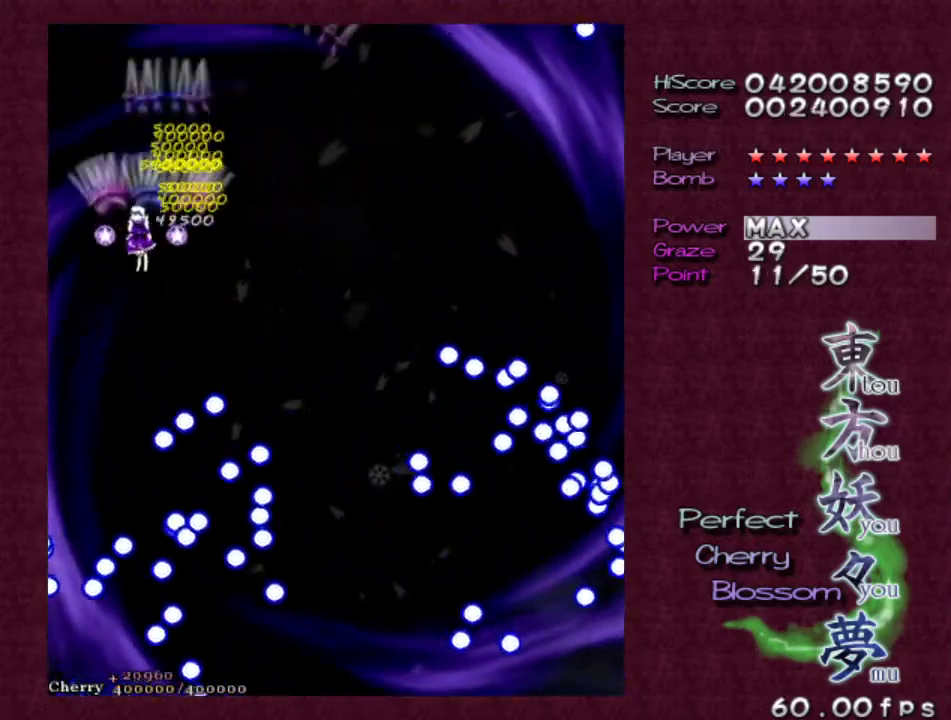
{"keys": ["down", "right", "z"], "events": [[67, "left", "up"], [117, "down", "up"], [217, "down", "down"], [350, "down", "up"], [400, "right", "down"], [500, "down", "down"]]}
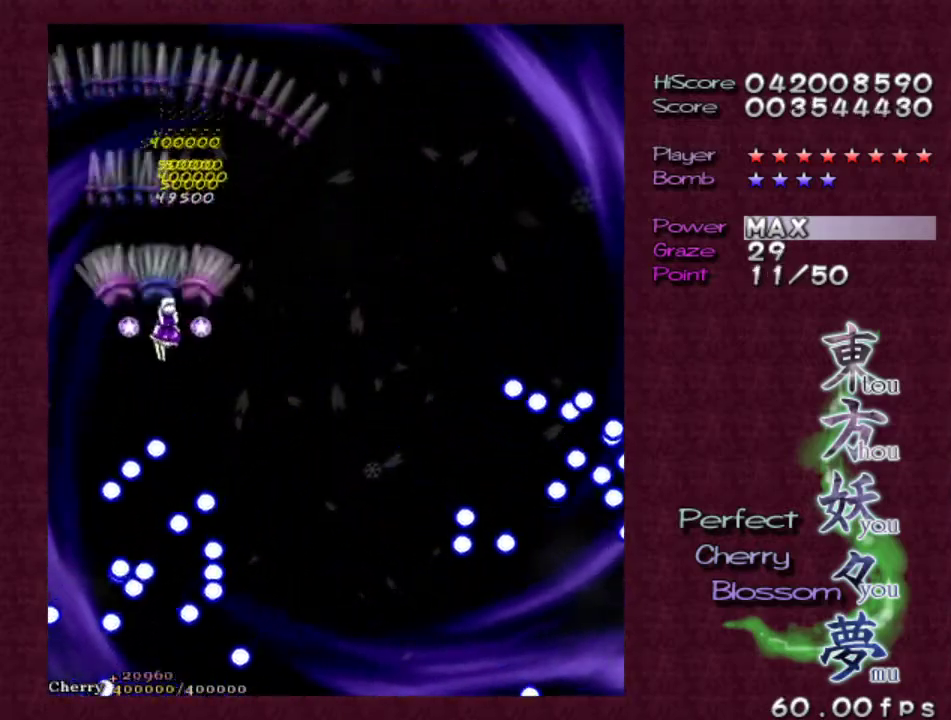
{"keys": ["z"], "events": [[33, "right", "up"], [83, "down", "up"]]}
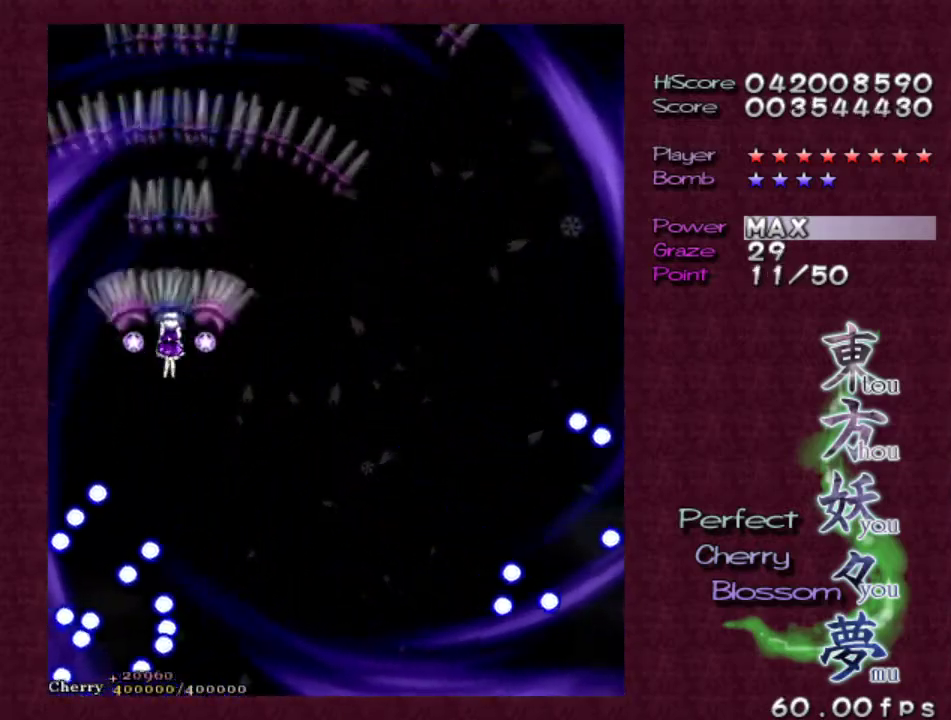
{"keys": ["right", "z"], "events": [[50, "right", "down"]]}
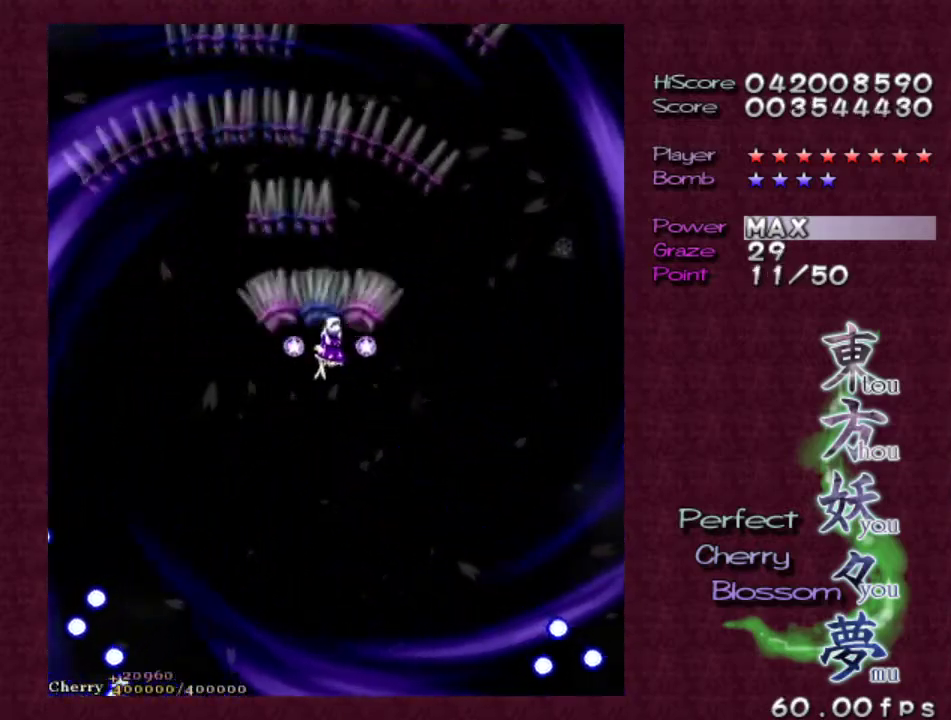
{"keys": ["down", "right", "z"], "events": [[17, "down", "down"]]}
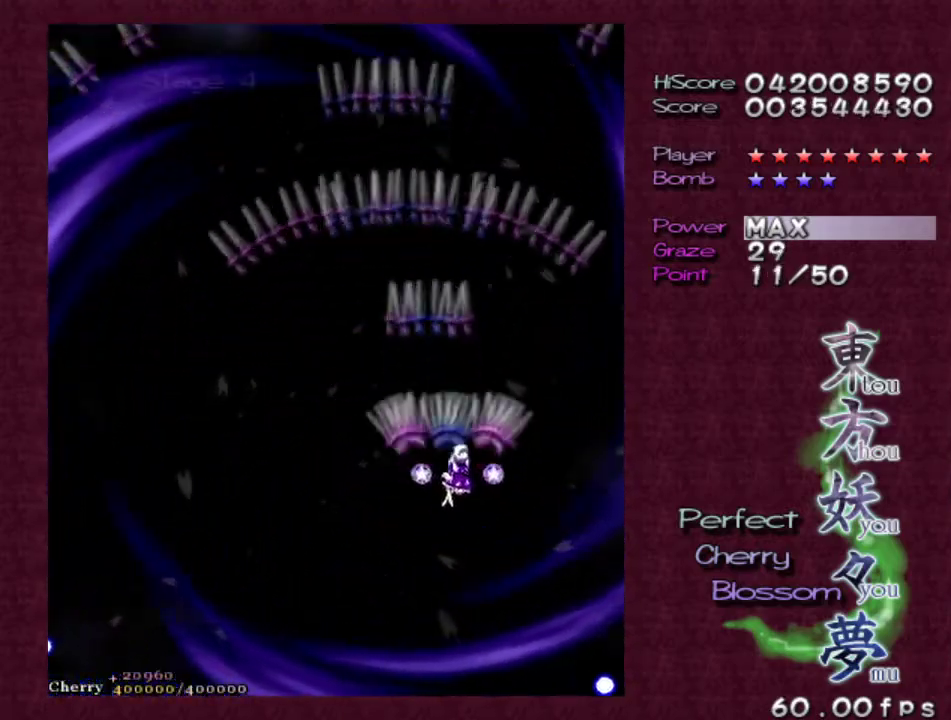
{"keys": ["down", "right", "shift", "z"], "events": [[467, "shift", "down"]]}
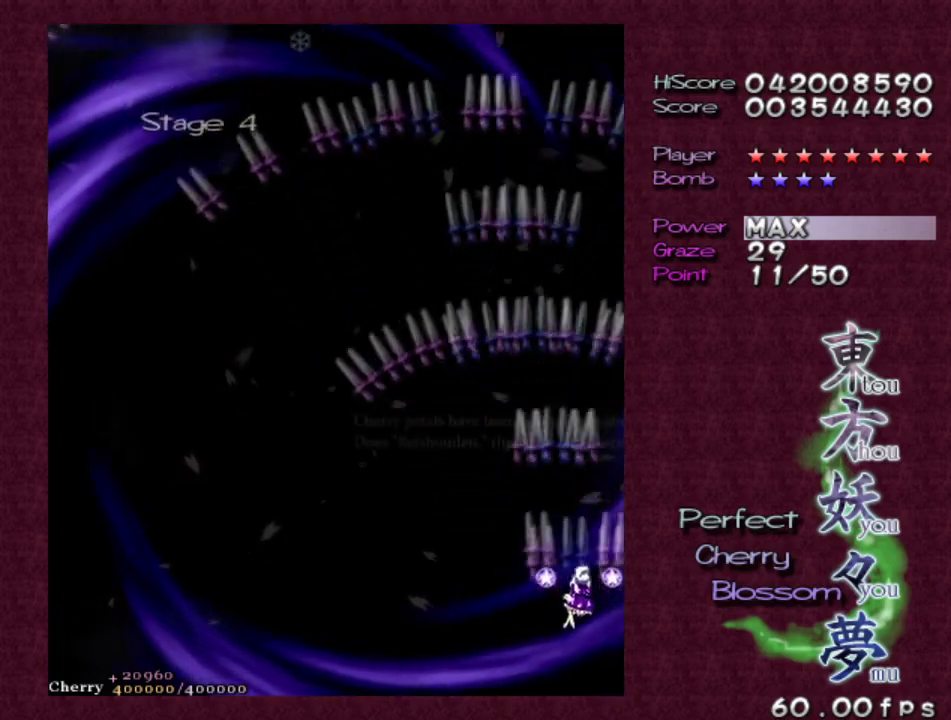
{"keys": ["down", "shift", "z"], "events": [[50, "right", "up"], [233, "left", "down"], [383, "left", "up"]]}
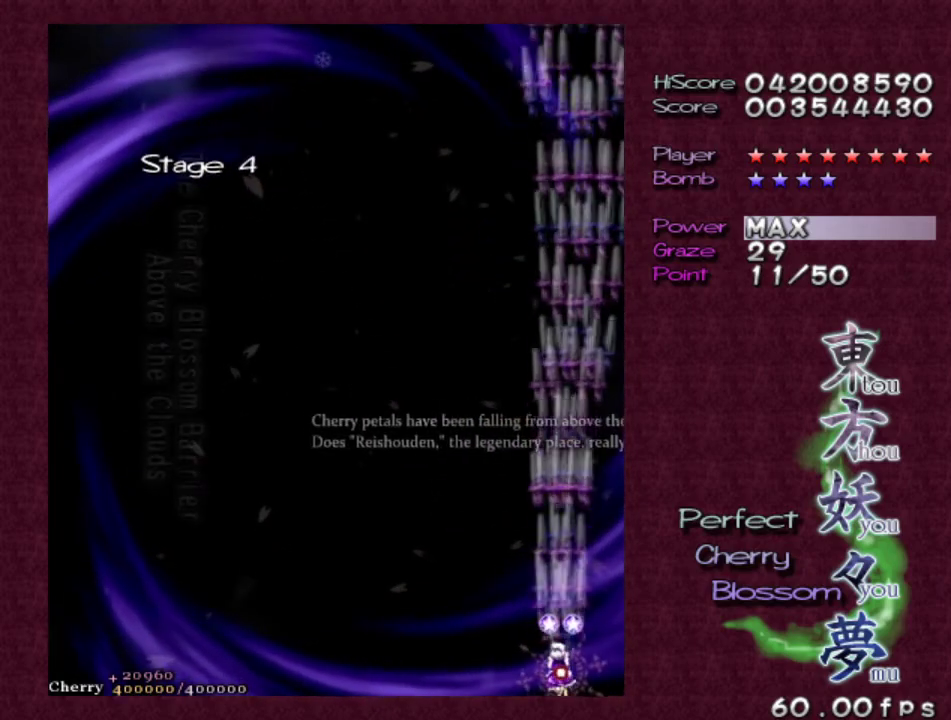
{"keys": ["shift", "z"], "events": [[150, "down", "up"]]}
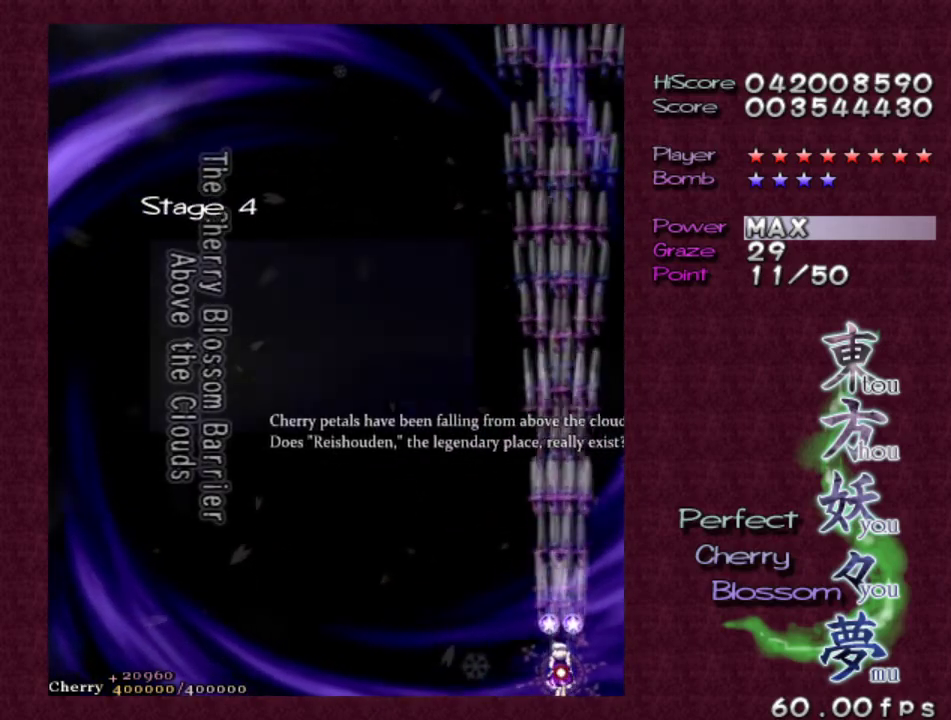
{"keys": ["left", "shift", "up", "z"], "events": [[450, "left", "down"], [450, "up", "down"]]}
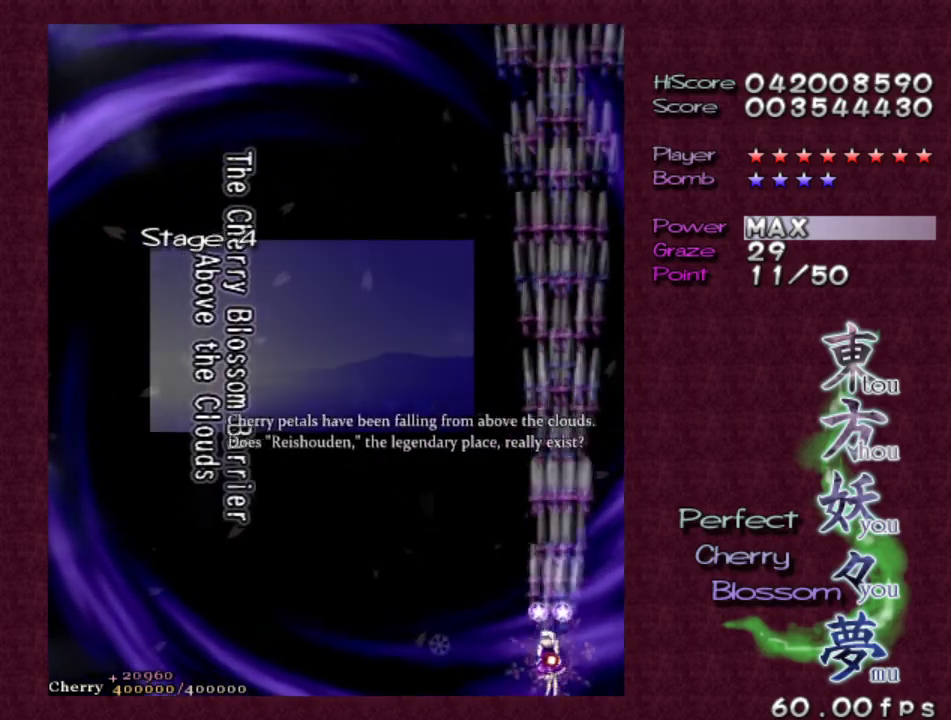
{"keys": ["shift", "z"], "events": [[50, "left", "up"], [50, "up", "up"]]}
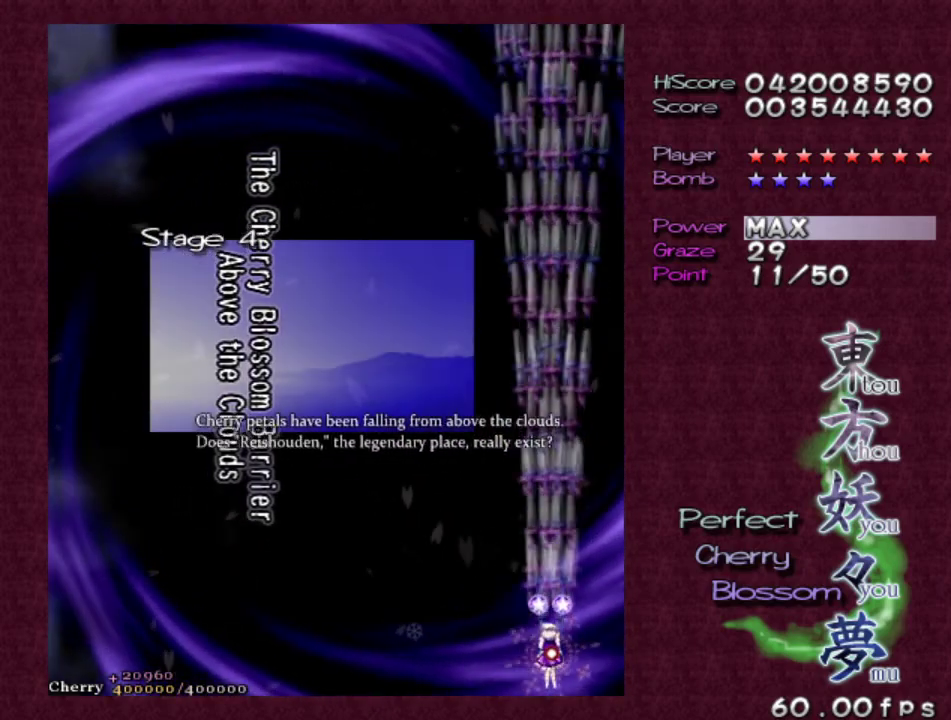
{"keys": ["shift", "z"], "events": []}